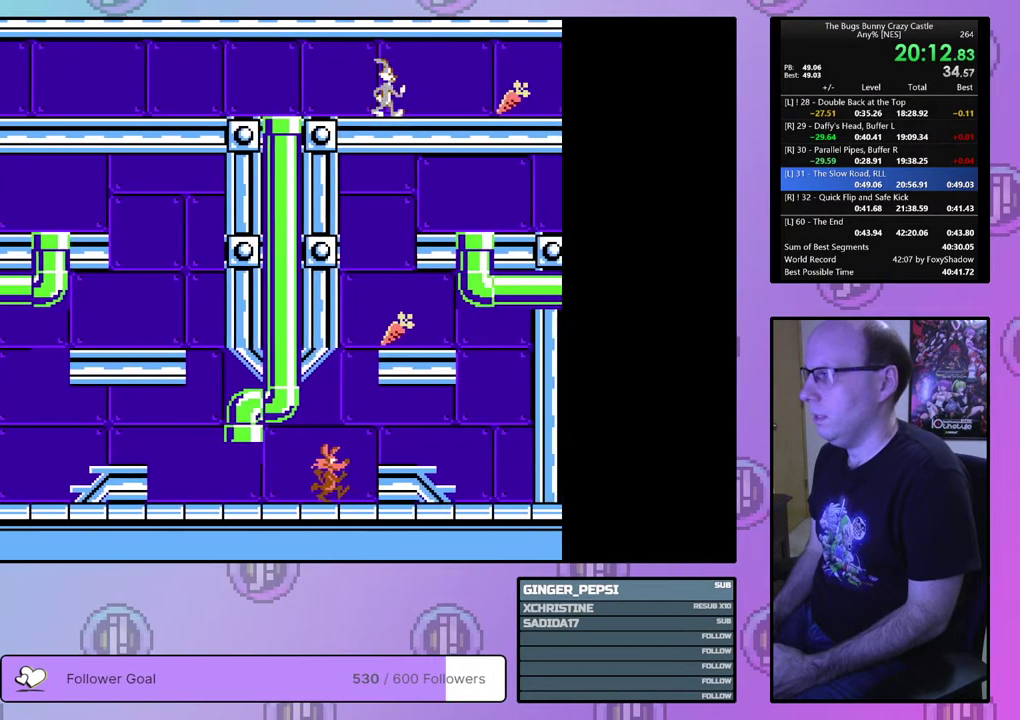
Gameplay with a controller (PlayStation layout); each line is a JSON object with the inputs held at the frame after it (dt_ms = milliseconds from this image to that frame). "events" lists button and stick changes between this image and that frame as [ms after this image, input, new state], when the widget could be followed in between. Not read: L3 R3 START left_stick right_stick.
{"dt_ms": 500, "buttons": ["DPAD_RIGHT"], "events": []}
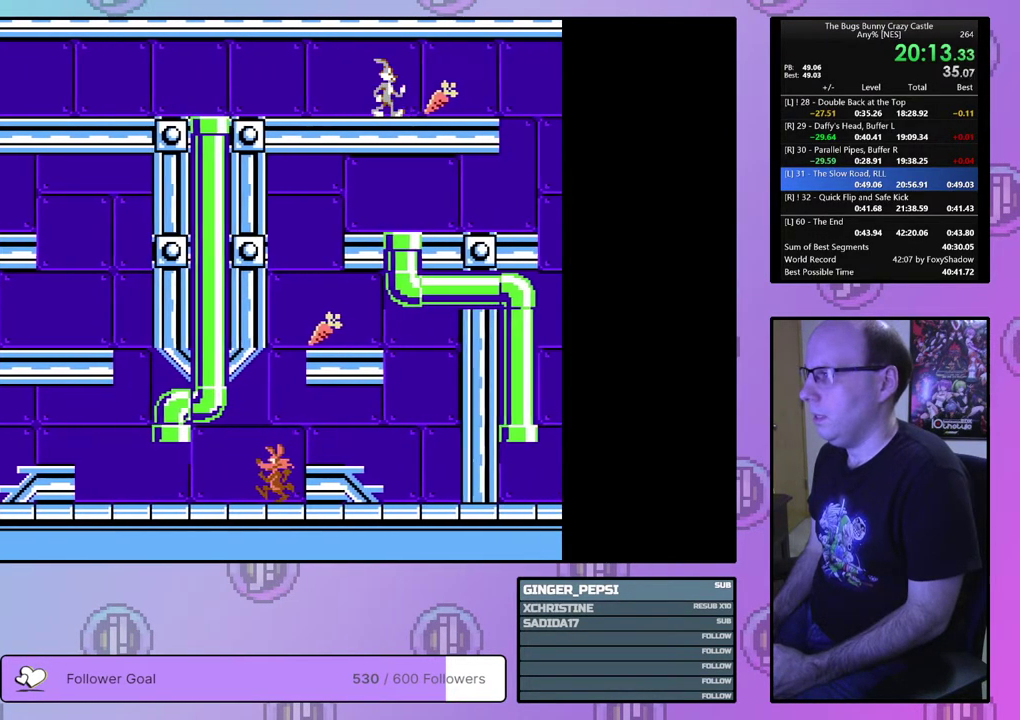
{"dt_ms": 700, "buttons": ["CIRCLE", "DPAD_RIGHT"], "events": [[617, "CIRCLE", "down"]]}
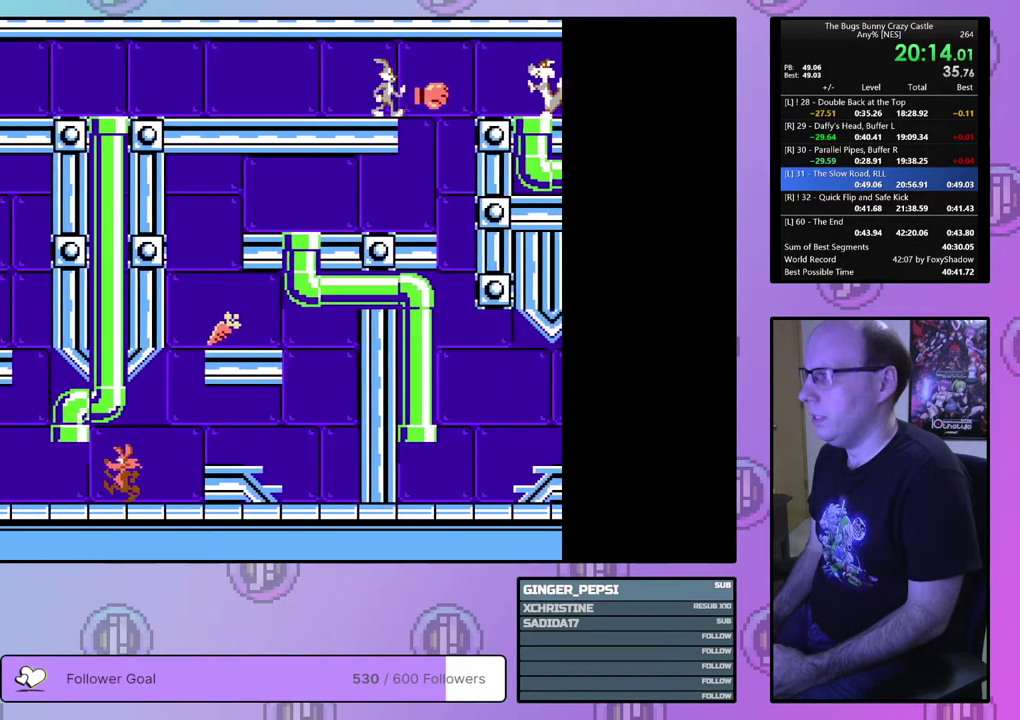
{"dt_ms": 100, "buttons": ["DPAD_RIGHT"], "events": [[33, "CIRCLE", "up"]]}
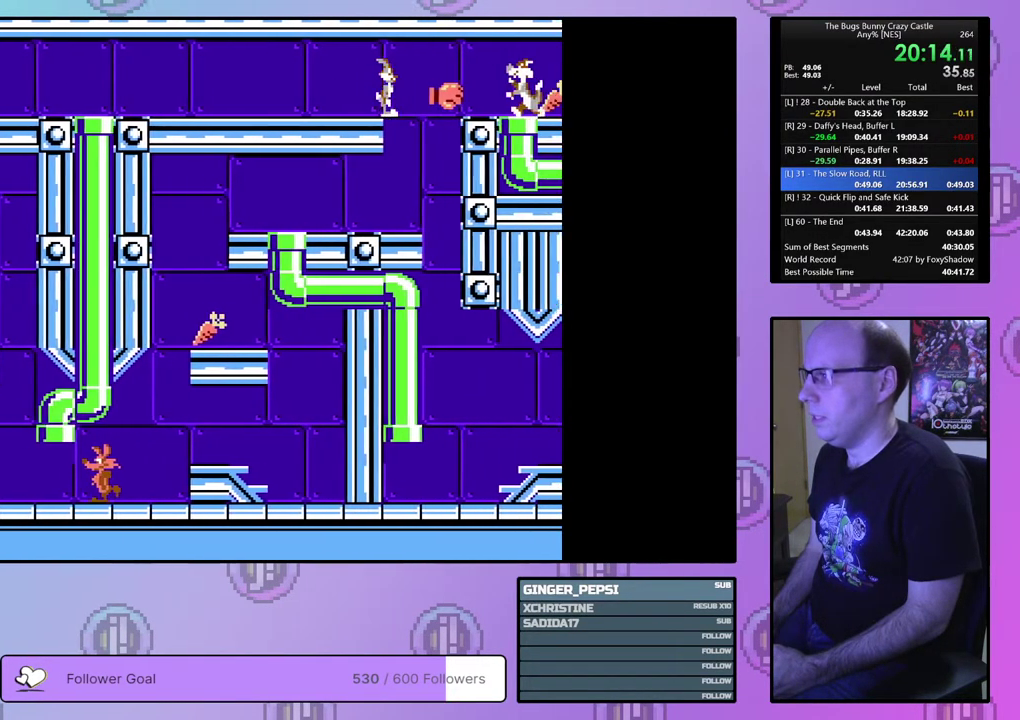
{"dt_ms": 700, "buttons": ["DPAD_RIGHT"], "events": []}
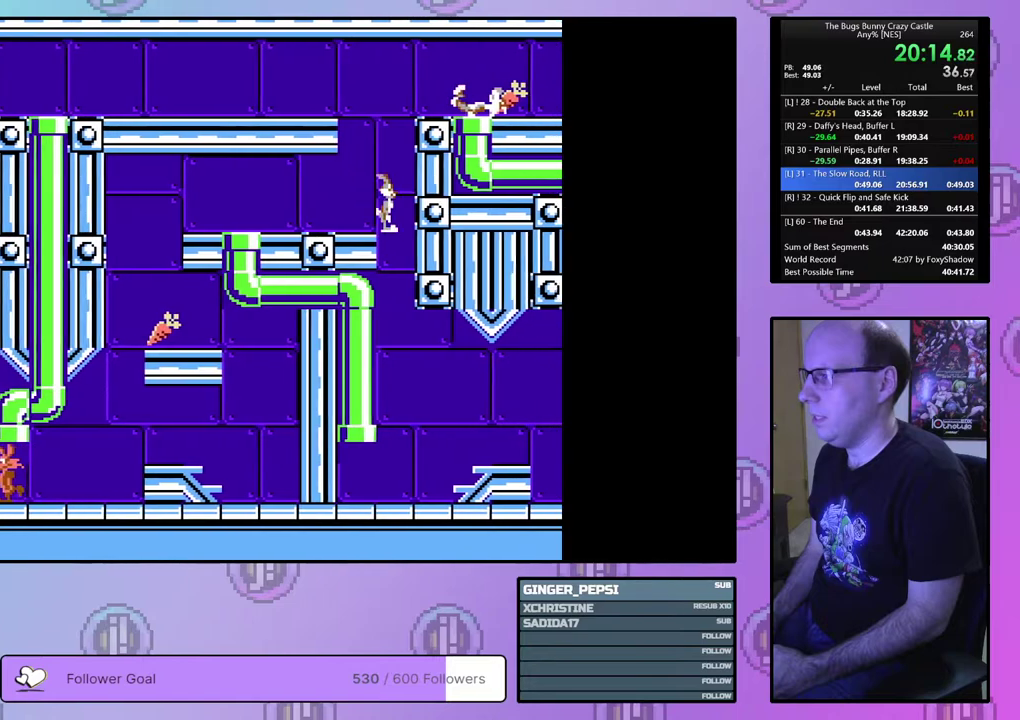
{"dt_ms": 500, "buttons": ["DPAD_RIGHT"], "events": []}
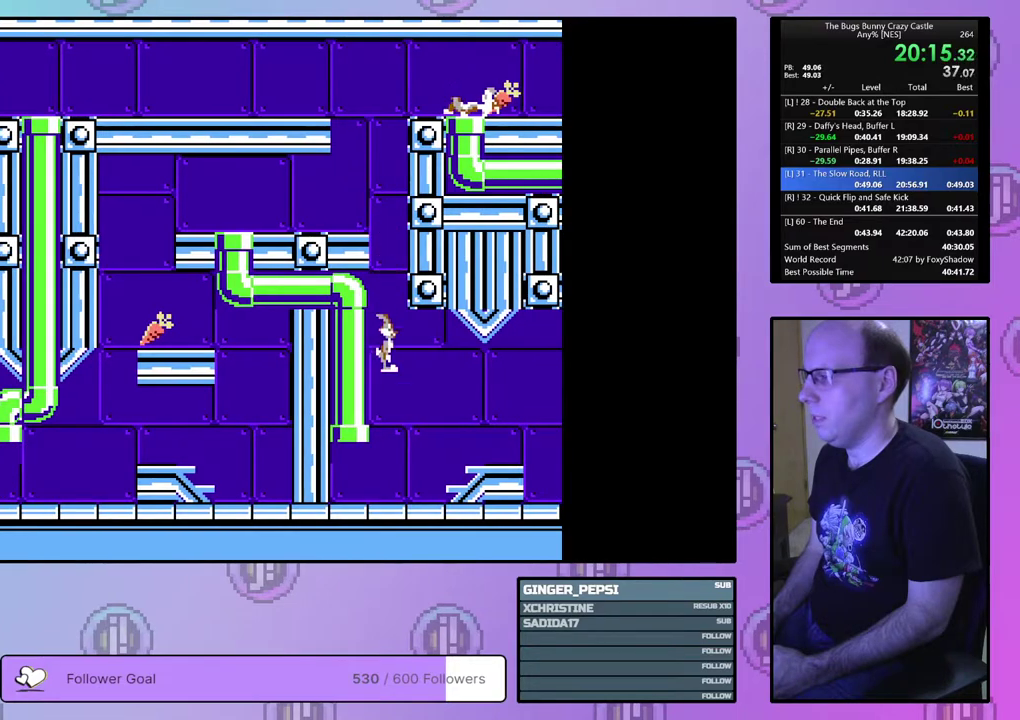
{"dt_ms": 500, "buttons": ["DPAD_RIGHT"], "events": []}
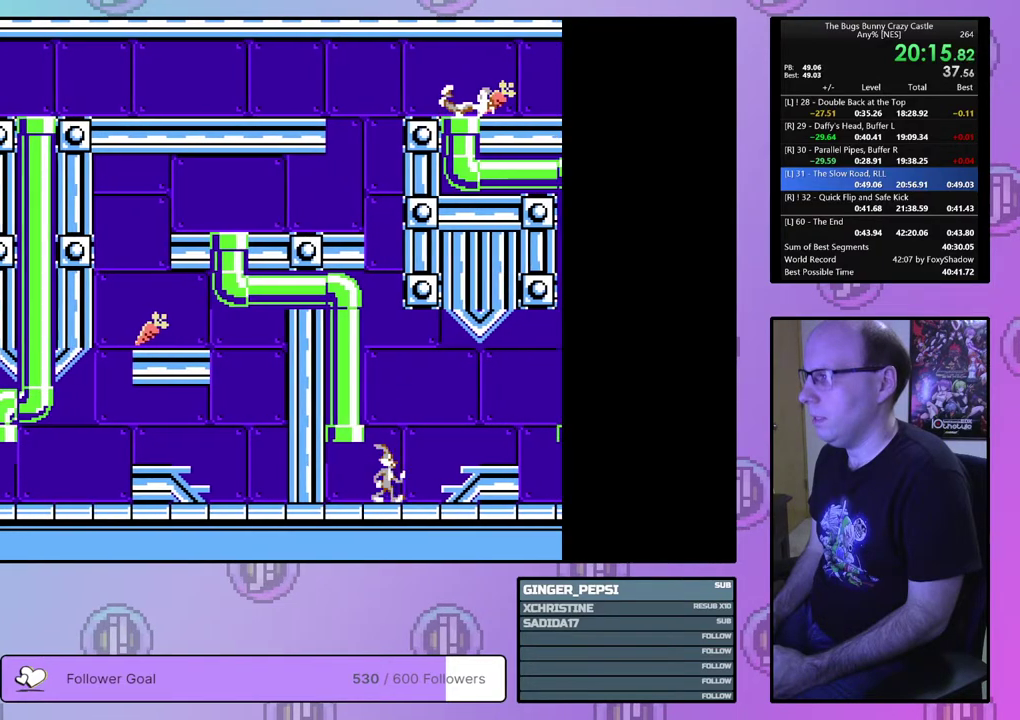
{"dt_ms": 500, "buttons": ["DPAD_RIGHT"], "events": []}
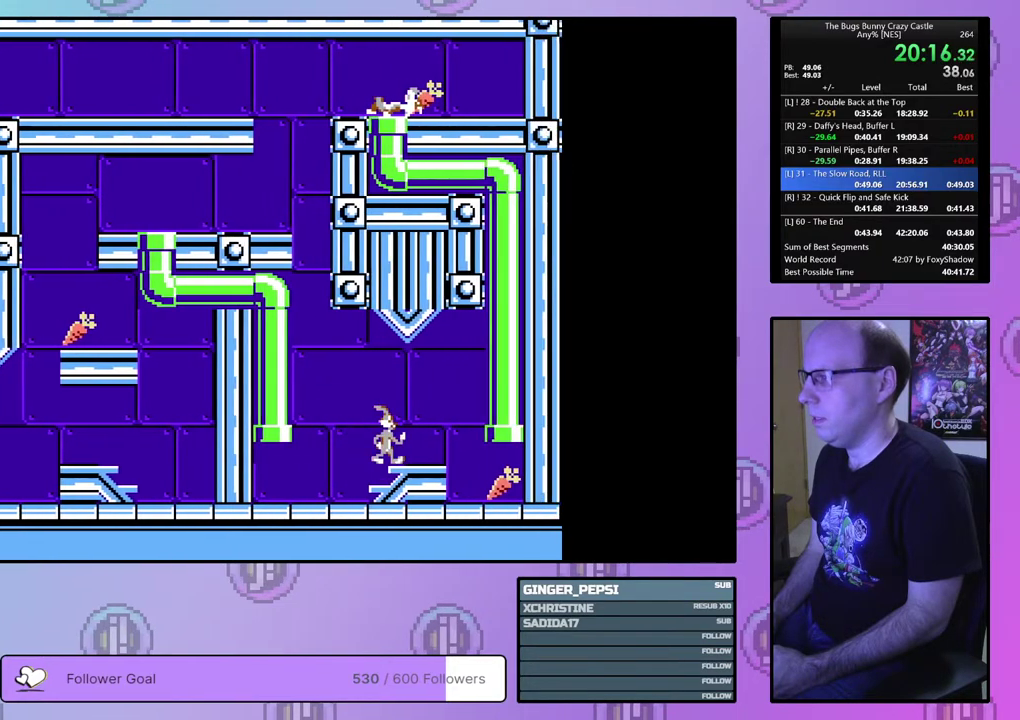
{"dt_ms": 500, "buttons": ["DPAD_RIGHT"], "events": []}
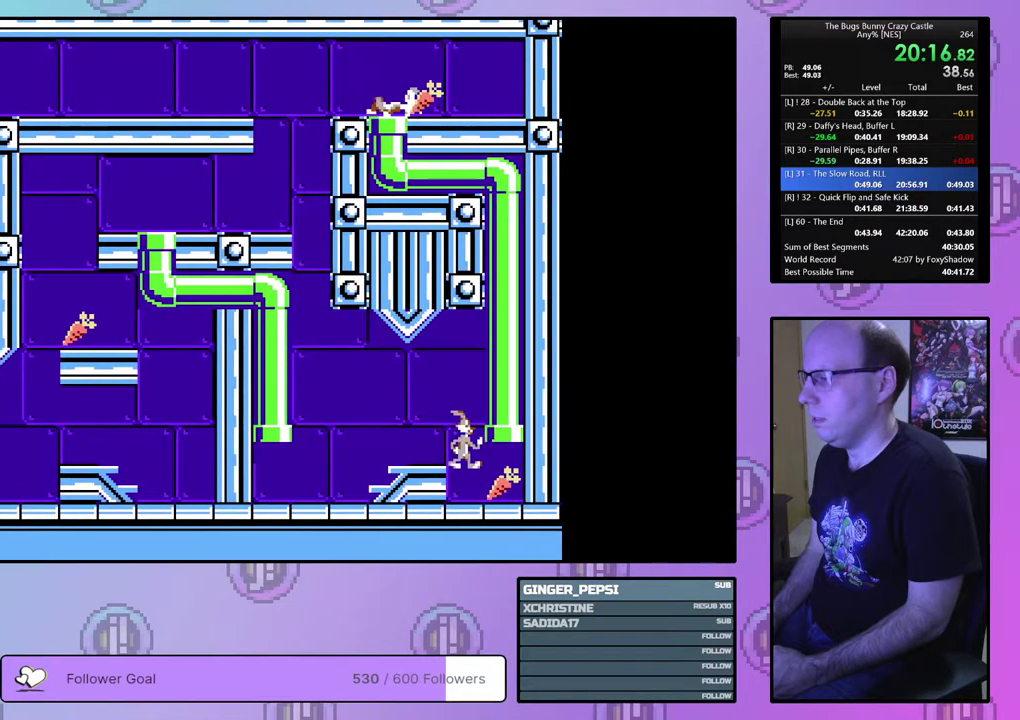
{"dt_ms": 500, "buttons": ["DPAD_LEFT"], "events": [[267, "DPAD_UP", "down"], [417, "DPAD_RIGHT", "up"], [450, "DPAD_LEFT", "down"], [450, "DPAD_UP", "up"]]}
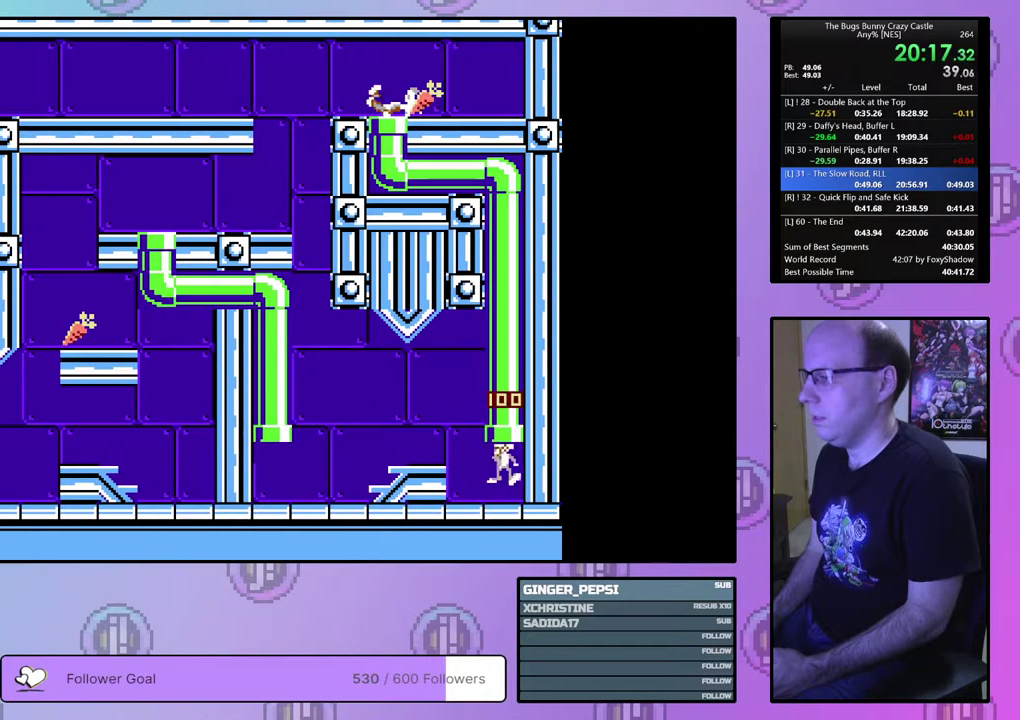
{"dt_ms": 500, "buttons": ["DPAD_LEFT"], "events": []}
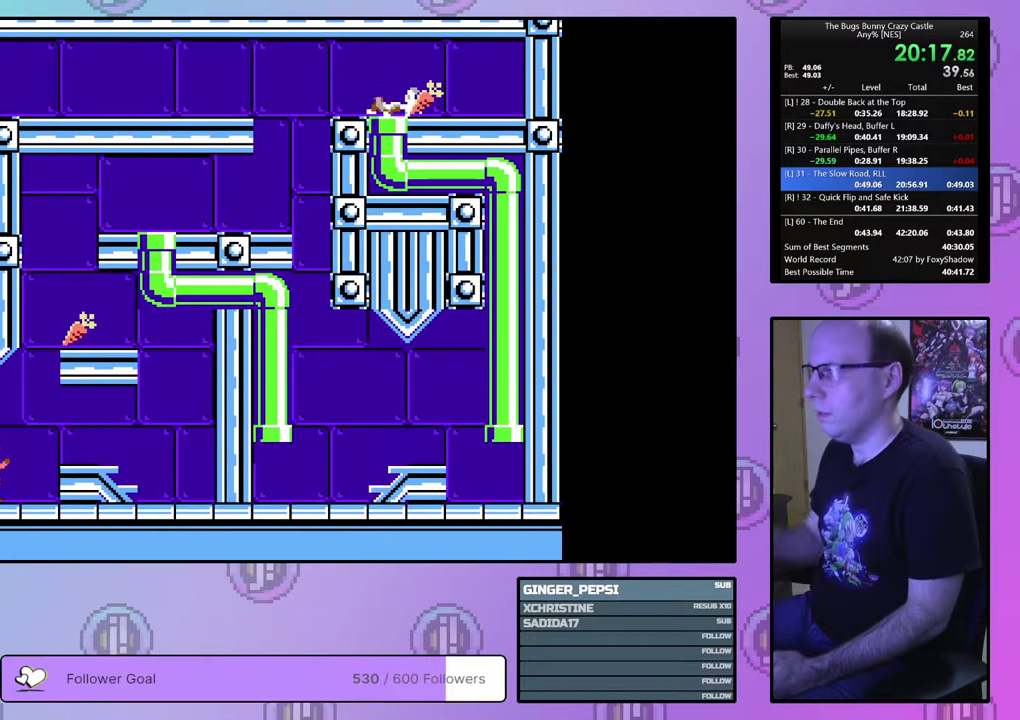
{"dt_ms": 400, "buttons": [], "events": [[317, "DPAD_LEFT", "up"]]}
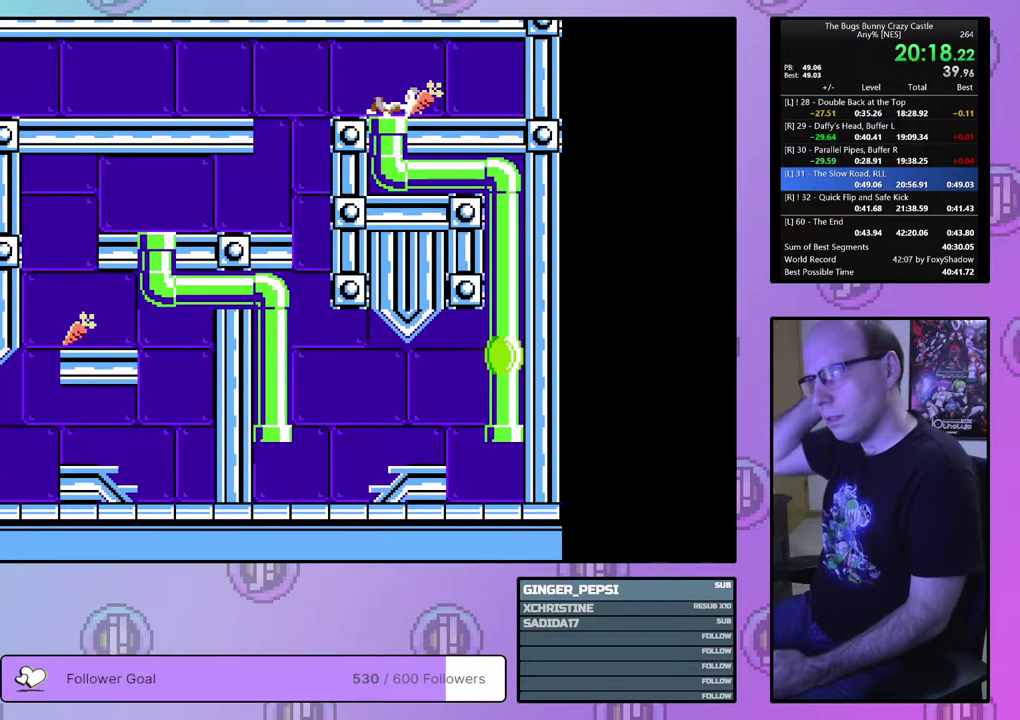
{"dt_ms": 600, "buttons": [], "events": []}
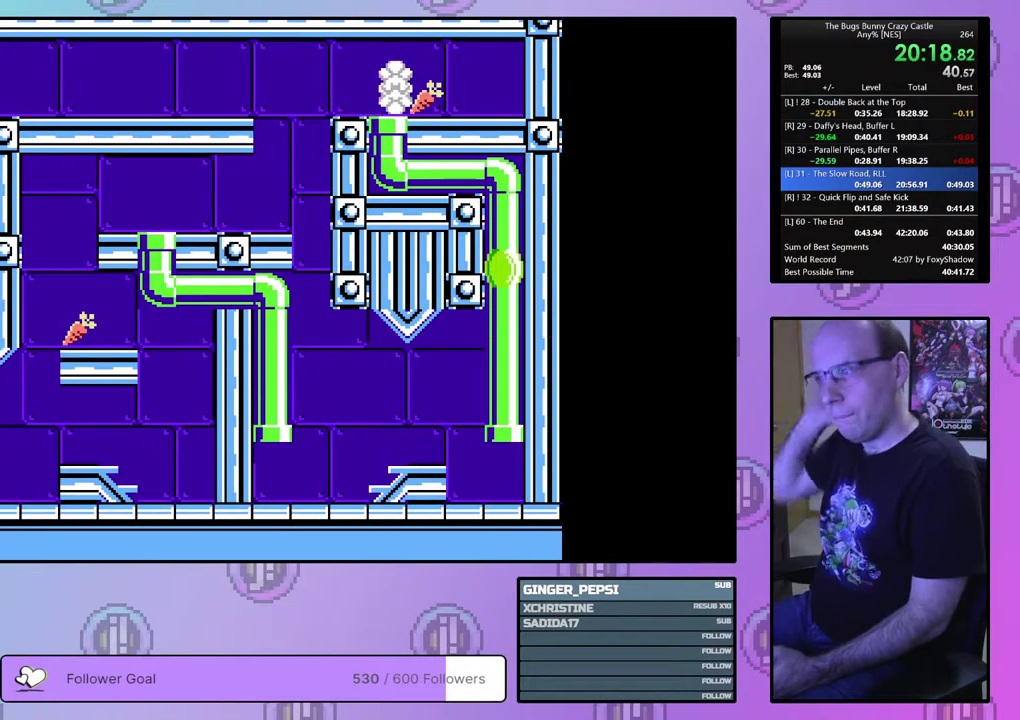
{"dt_ms": 500, "buttons": [], "events": []}
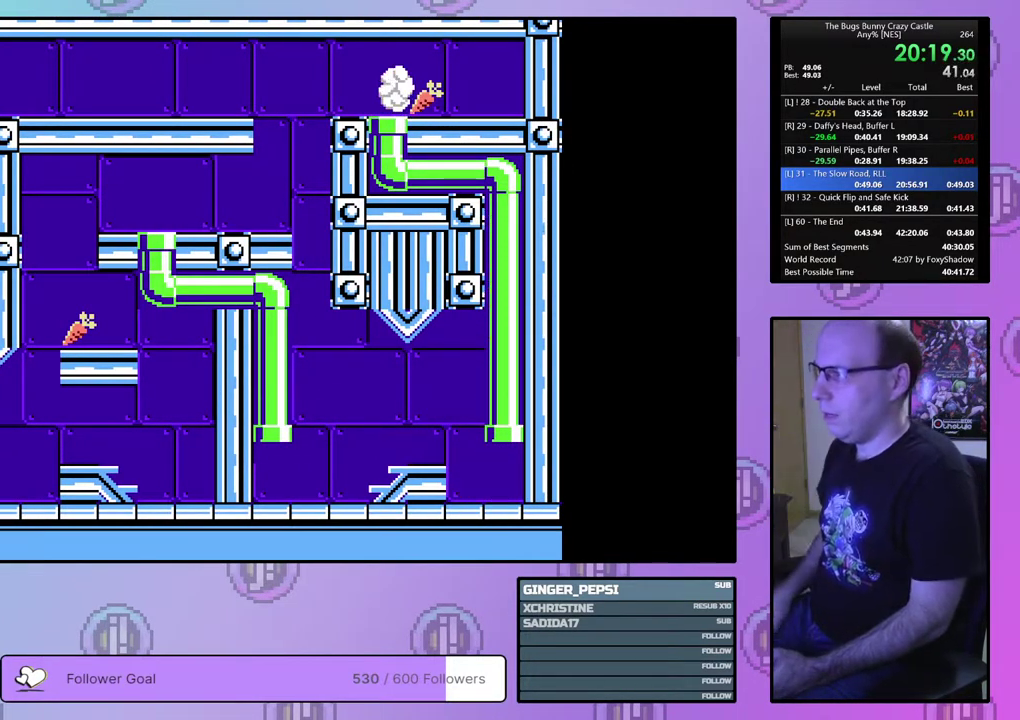
{"dt_ms": 500, "buttons": [], "events": []}
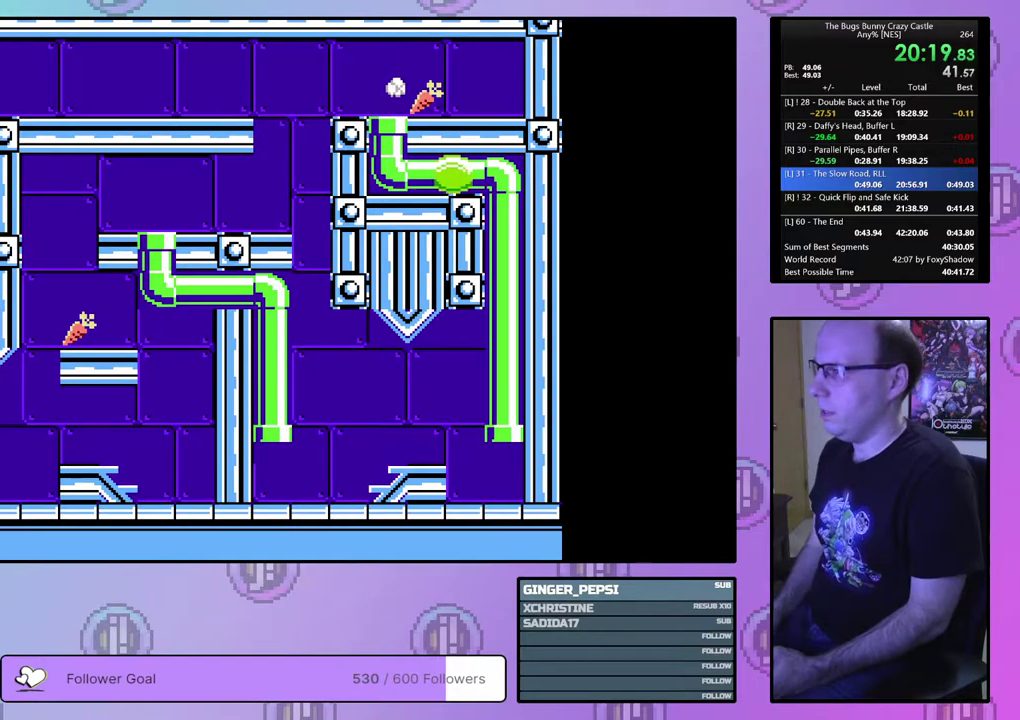
{"dt_ms": 500, "buttons": [], "events": []}
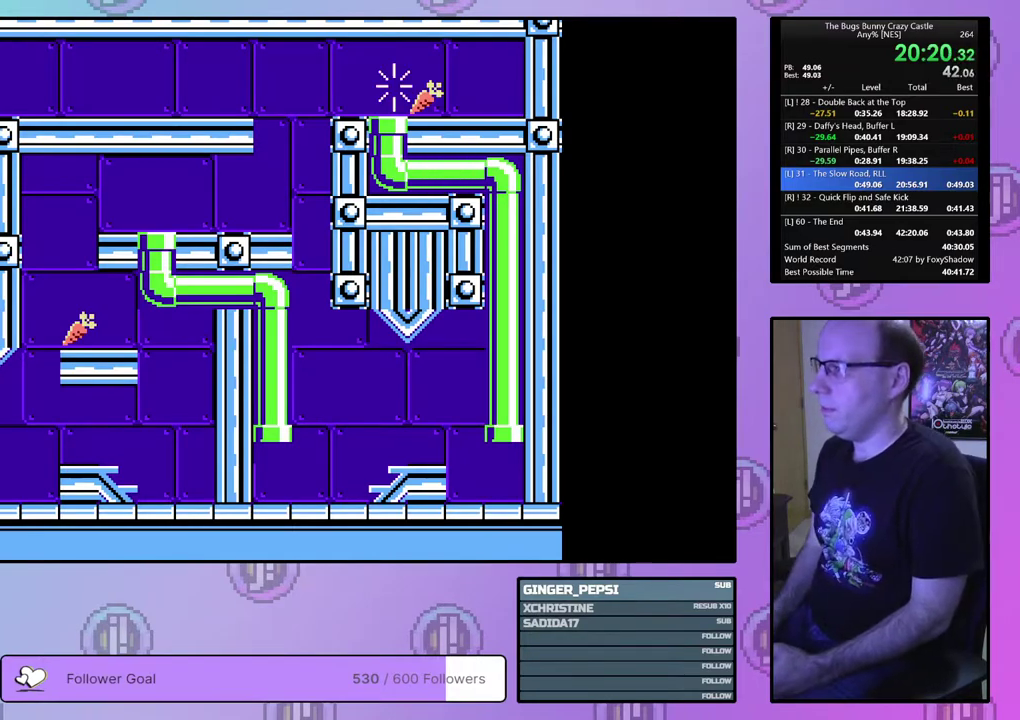
{"dt_ms": 500, "buttons": ["DPAD_RIGHT"], "events": [[500, "DPAD_RIGHT", "down"]]}
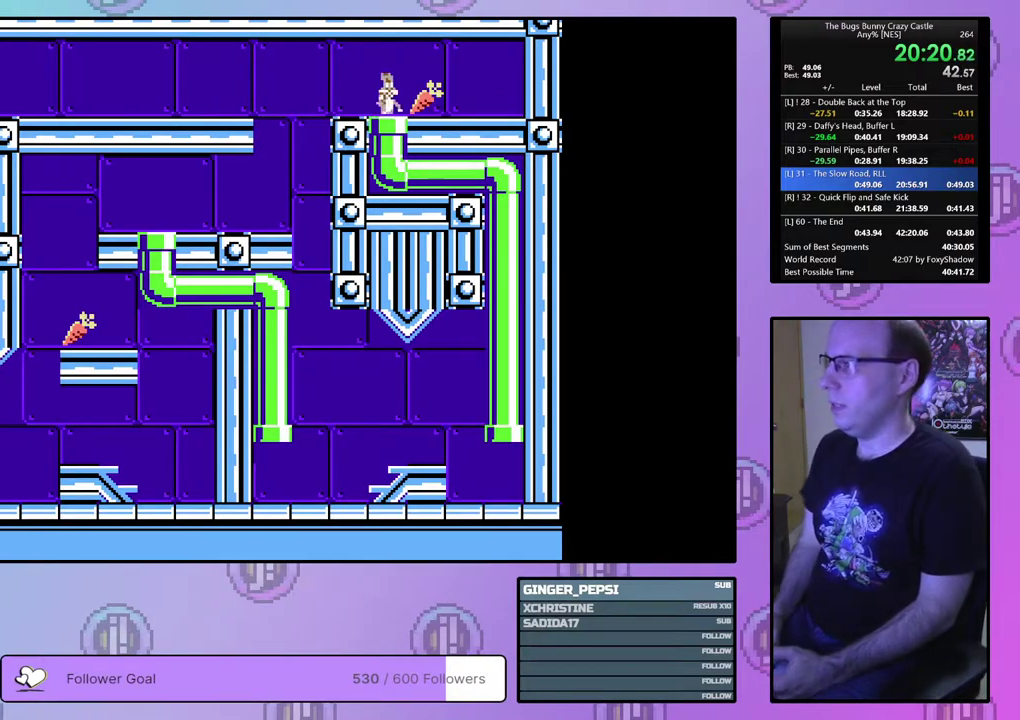
{"dt_ms": 300, "buttons": [], "events": [[250, "DPAD_RIGHT", "up"]]}
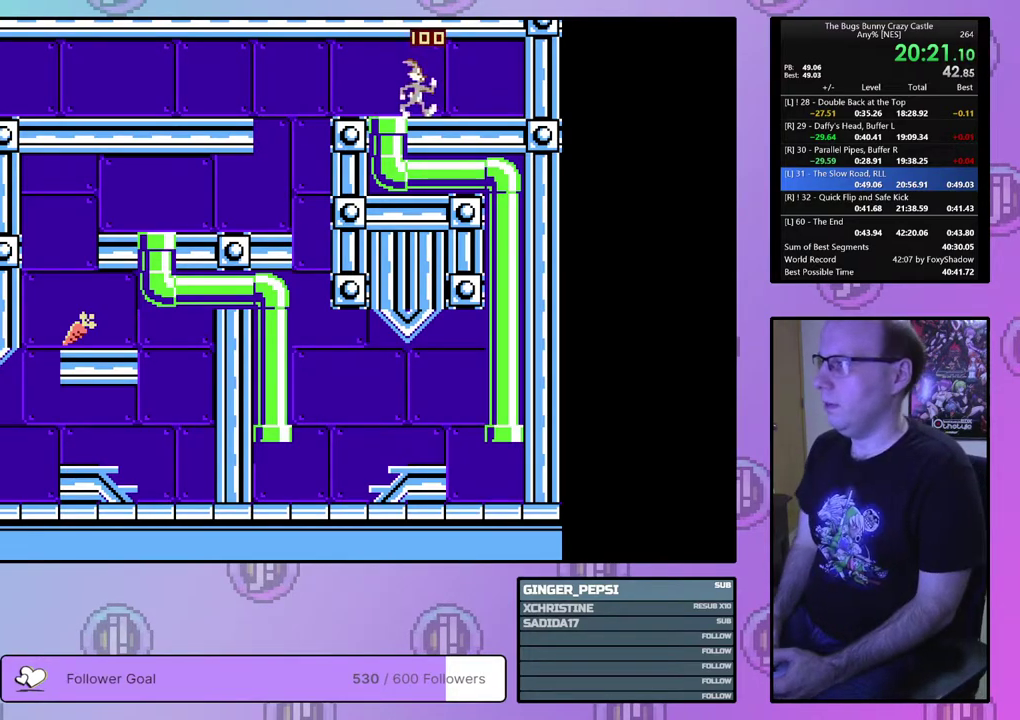
{"dt_ms": 100, "buttons": ["DPAD_LEFT"], "events": [[50, "DPAD_LEFT", "down"]]}
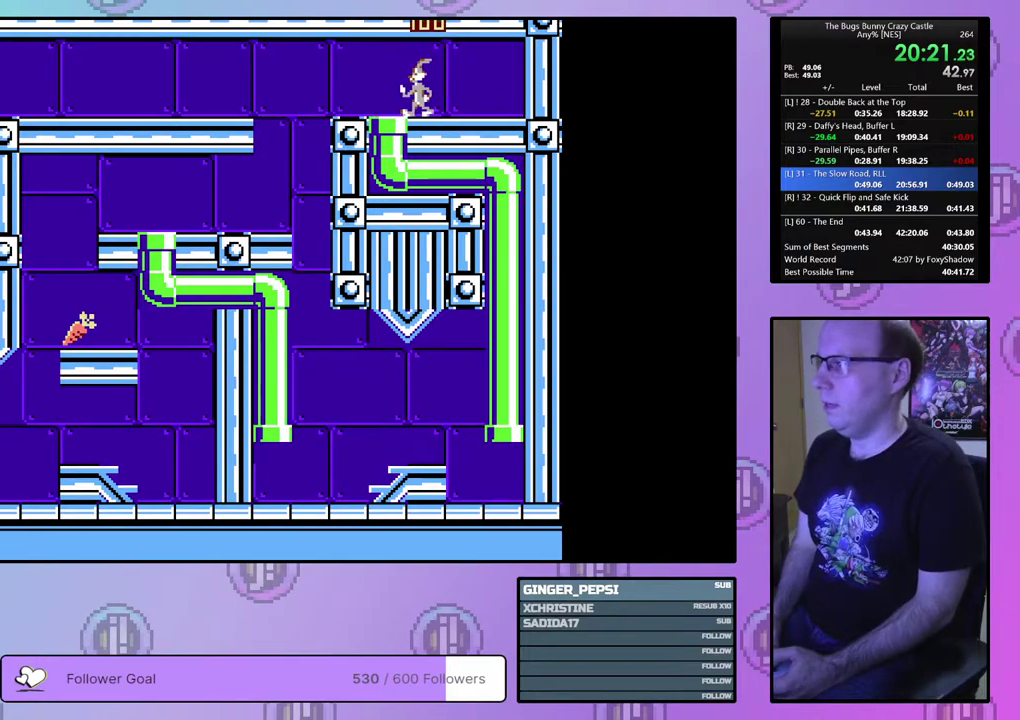
{"dt_ms": 600, "buttons": ["DPAD_LEFT"], "events": []}
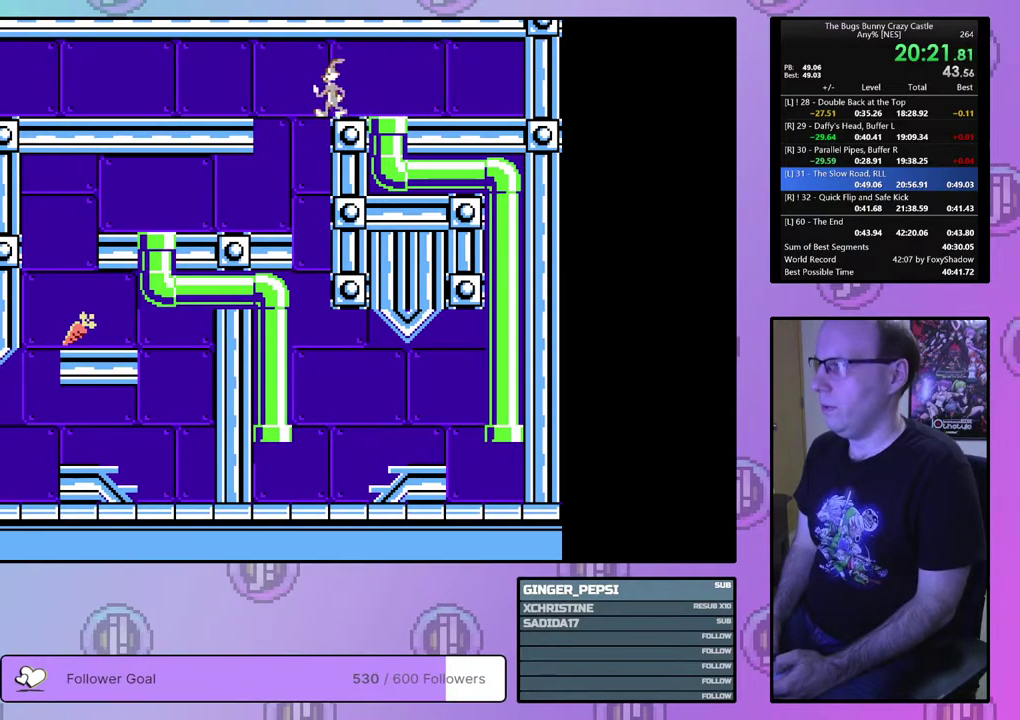
{"dt_ms": 500, "buttons": ["DPAD_LEFT"], "events": []}
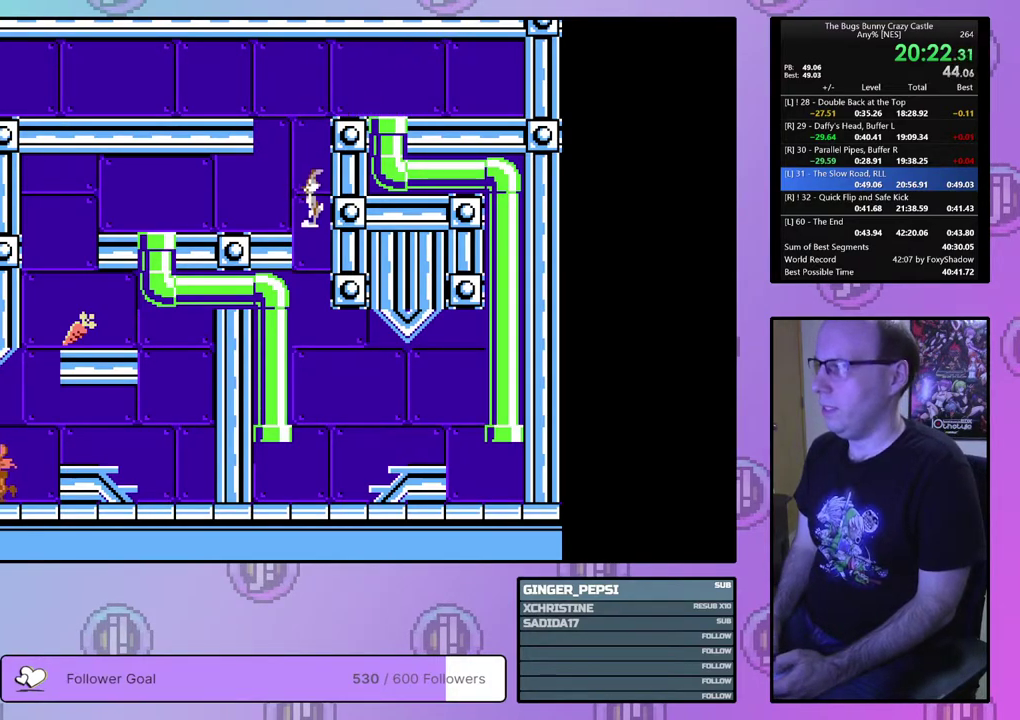
{"dt_ms": 500, "buttons": ["DPAD_LEFT"], "events": []}
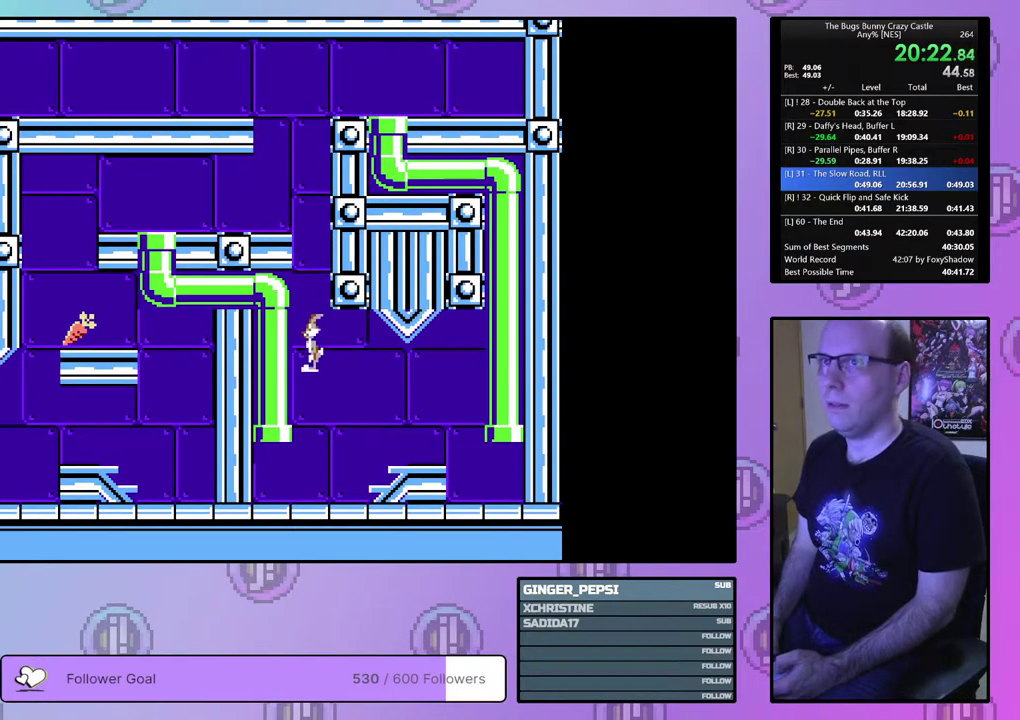
{"dt_ms": 700, "buttons": ["DPAD_UP"], "events": [[583, "DPAD_UP", "down"], [683, "DPAD_LEFT", "up"]]}
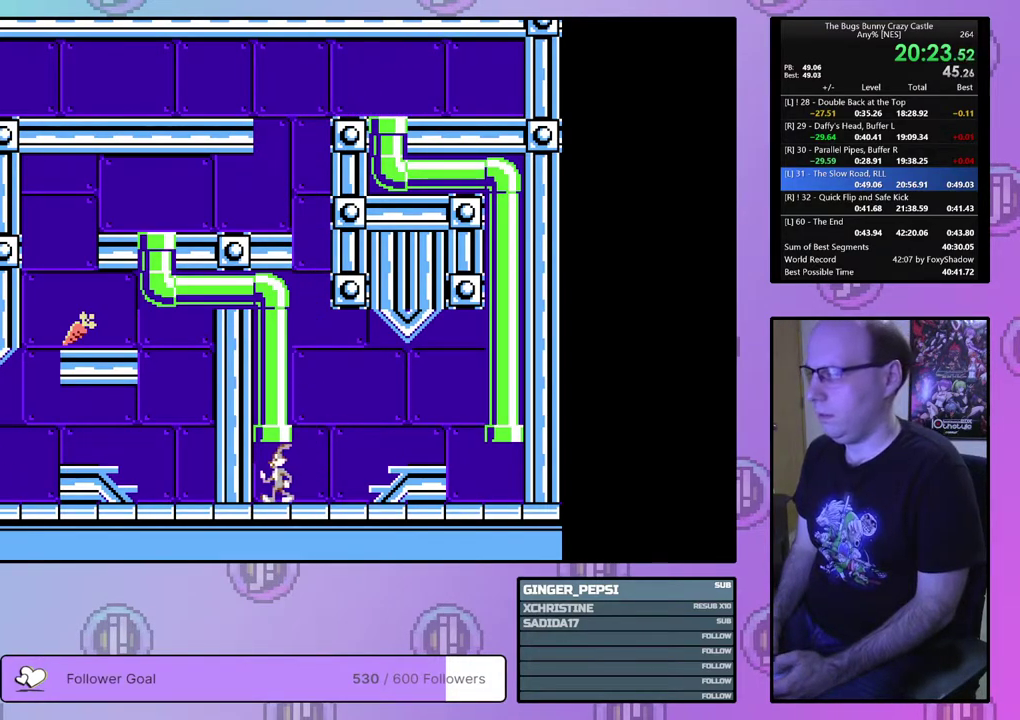
{"dt_ms": 100, "buttons": ["DPAD_UP", "DPAD_LEFT"], "events": [[67, "DPAD_LEFT", "down"]]}
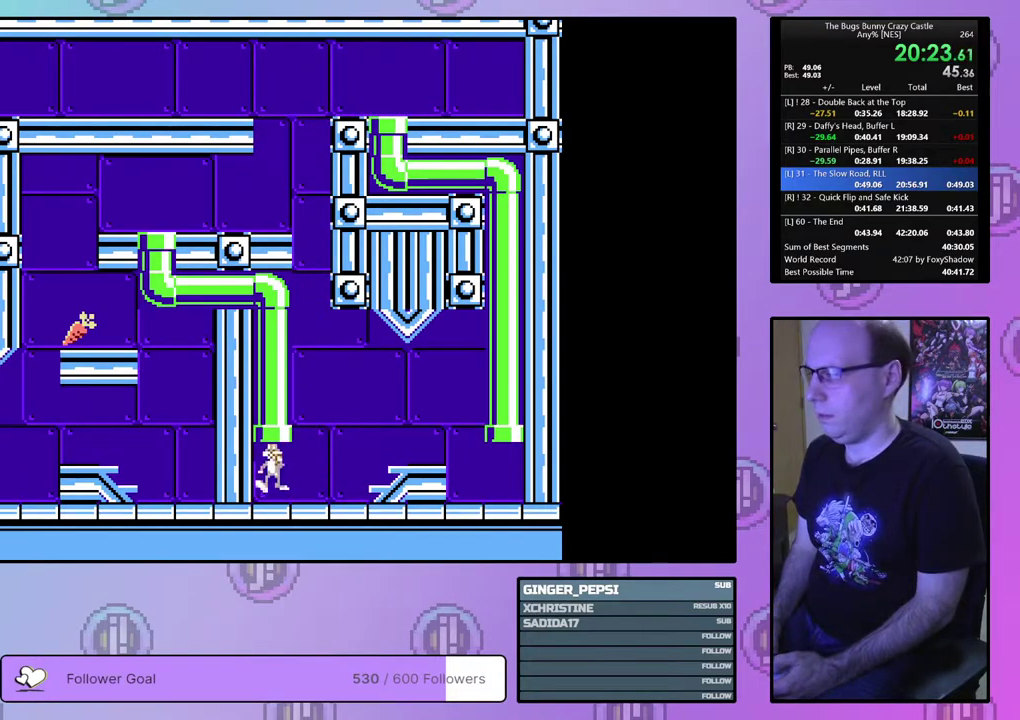
{"dt_ms": 700, "buttons": ["DPAD_LEFT"], "events": [[67, "DPAD_UP", "up"]]}
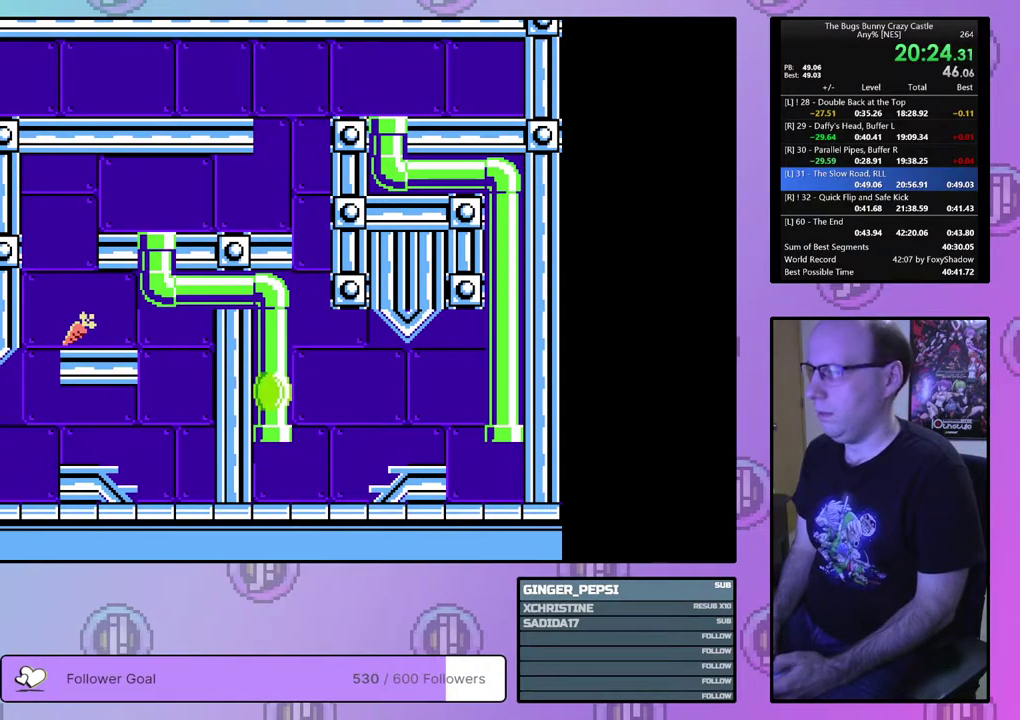
{"dt_ms": 500, "buttons": ["DPAD_LEFT"], "events": []}
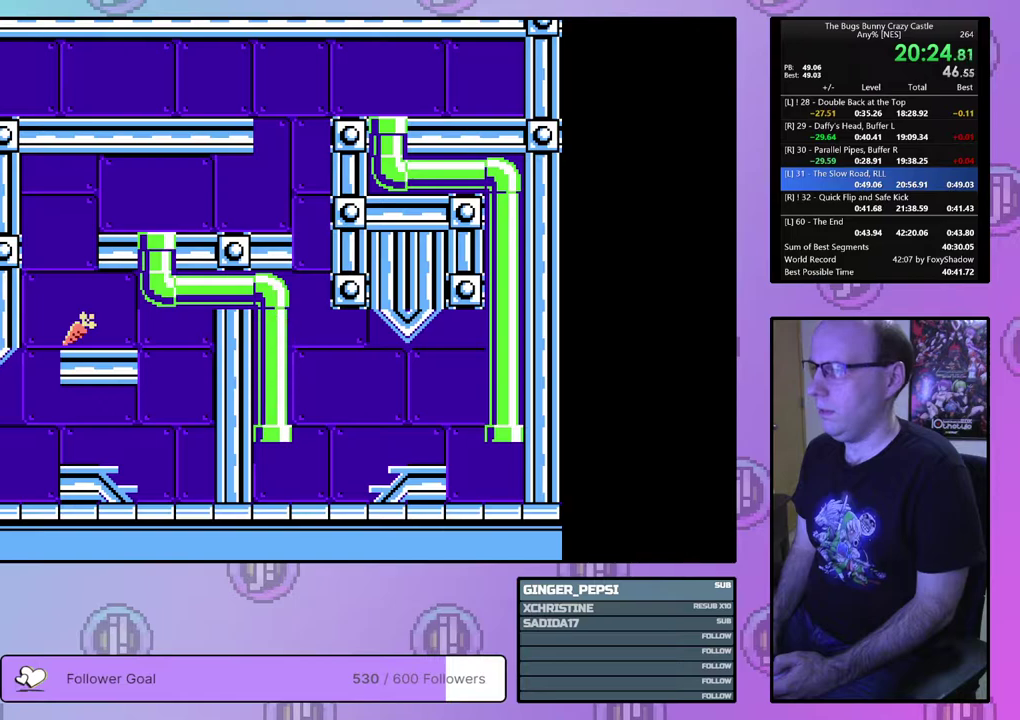
{"dt_ms": 500, "buttons": ["DPAD_LEFT"], "events": []}
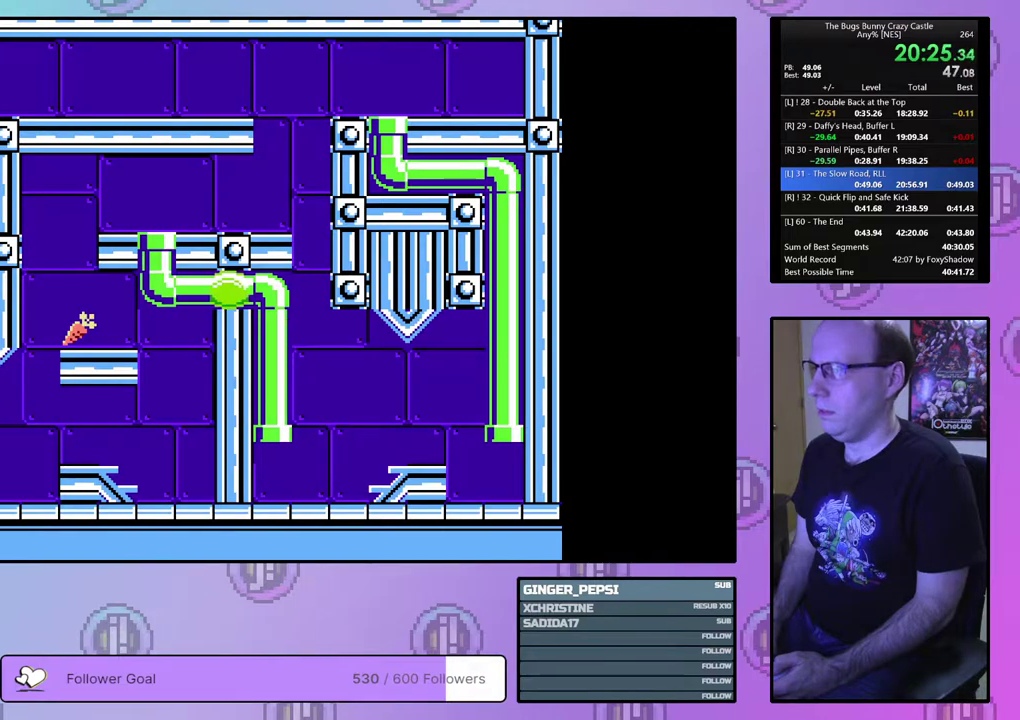
{"dt_ms": 500, "buttons": ["DPAD_LEFT"], "events": []}
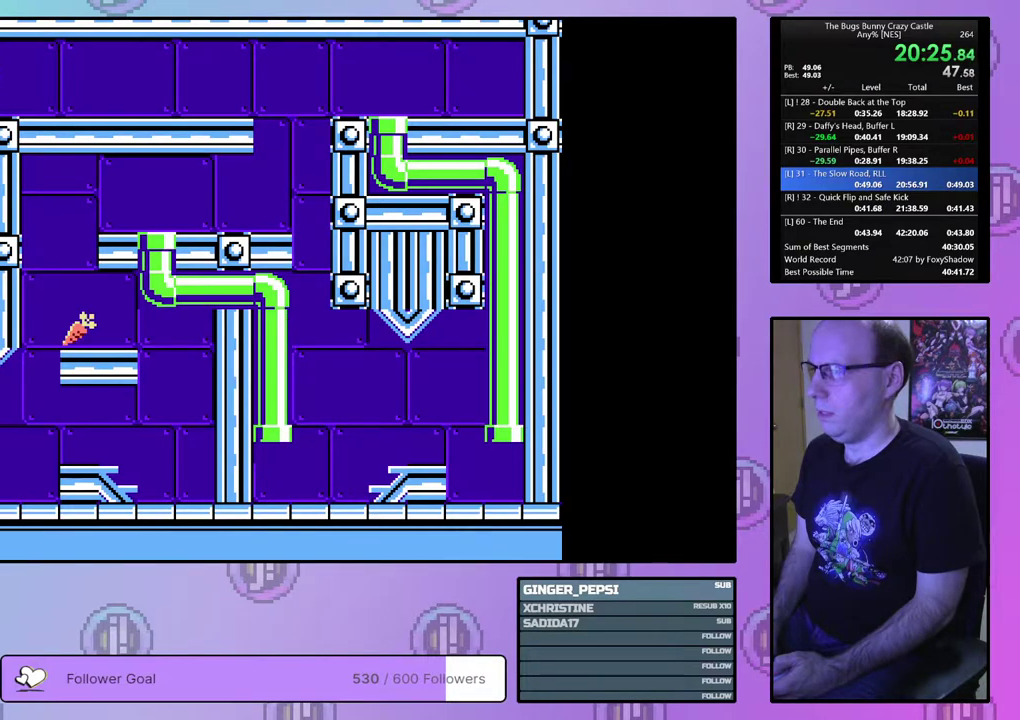
{"dt_ms": 500, "buttons": ["DPAD_LEFT"], "events": []}
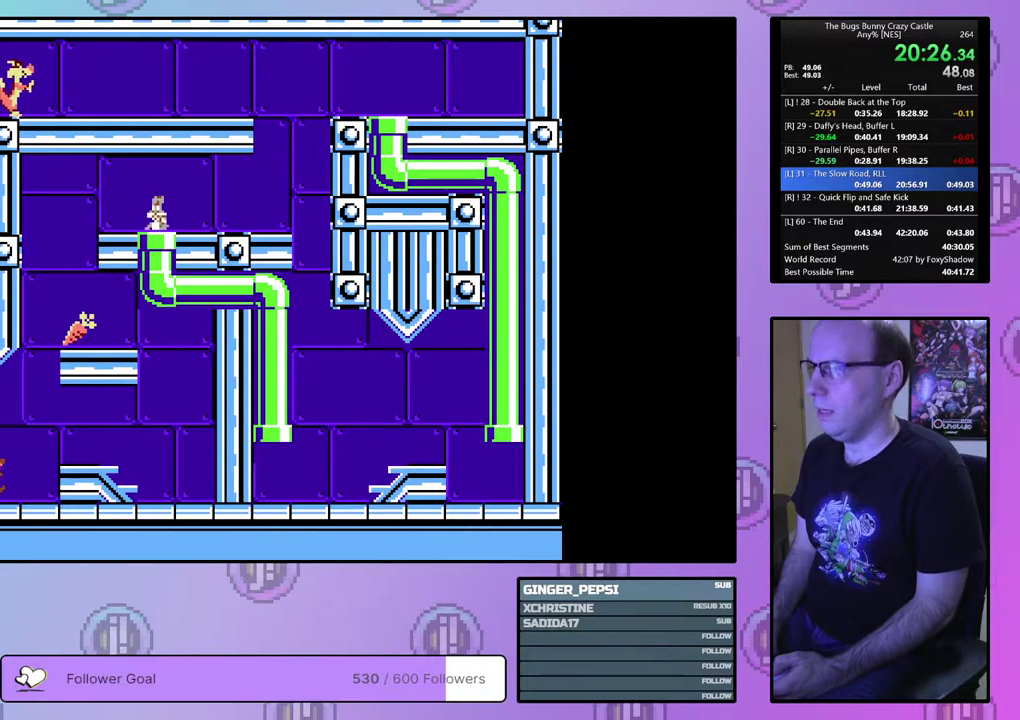
{"dt_ms": 500, "buttons": ["DPAD_LEFT"], "events": []}
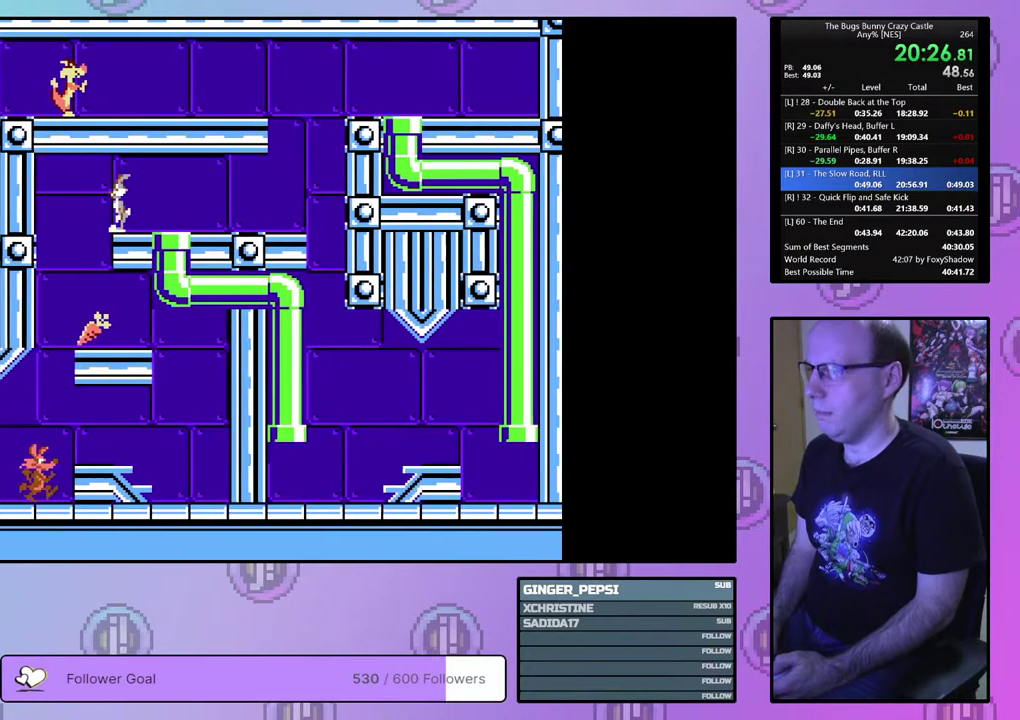
{"dt_ms": 700, "buttons": [], "events": [[633, "DPAD_LEFT", "up"]]}